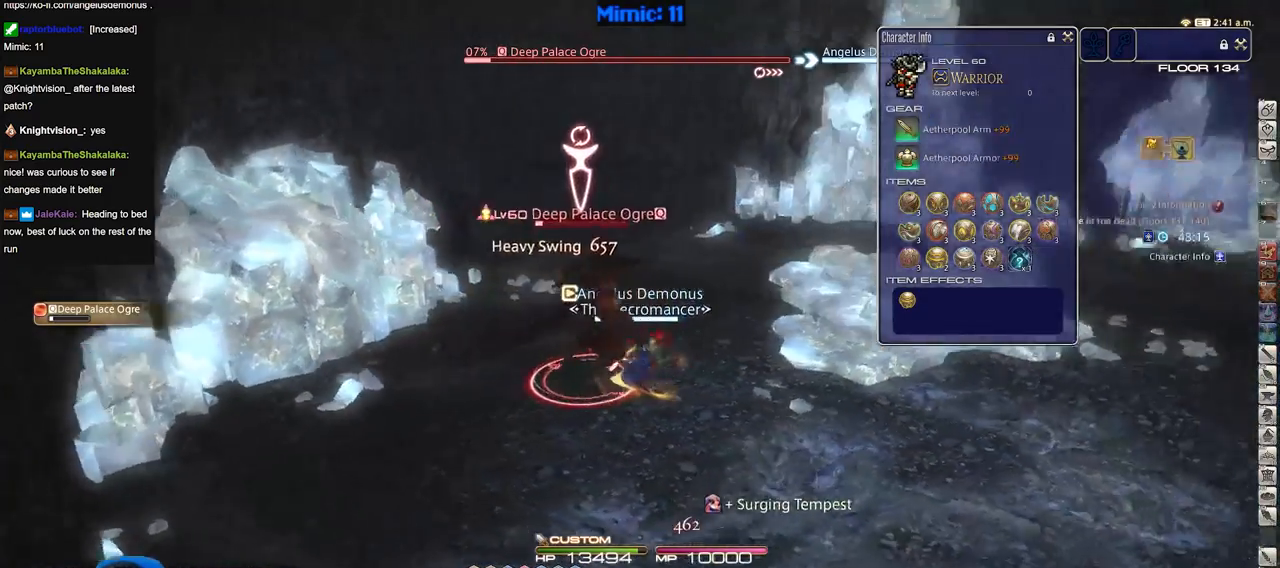
Gameplay with keyboard; each line is a JSON object with the keys held at the frame after it. "events" lists presses ("down") and releases ("up") of ".", "/", "0", "1", "2", "3", "4", "5", "6", "7", "8", "9", "a", "alt_l", "alt_r", "b", "backslash", "backspace", "c", "caps_lock", "comma", "ctrl_l", "ctrl_r", "d", "down", "e", "equals", "escape", "f", "f1", "f10", "f11", "f12", "f2", "f3", "f4", "f5", "f6", "f7", "f8", "f9", "g", "h", "i", "j", "k", "l", "lbracket", "left", "m", "menu", "minus", "n", "o", "p", "q", "quote", "r", "rbracket", "return", "right", "s", "semicolon", "shift_l", "shift_r", "space", "super", "t", "tab", "tilde", "u", "up", "v", "w", "x", "y" and "z" between this image and that frame as [ms after this image, input, new state], when the widget could be followed in between. No other keys are recorded. Mouse input is not recorded.
{"keys": ["a", "w"], "events": [[100, "w", "down"], [200, "rbracket", "up"], [250, "a", "down"], [250, "d", "up"], [250, "w", "up"], [284, "rbracket", "down"], [384, "rbracket", "up"], [434, "w", "down"]]}
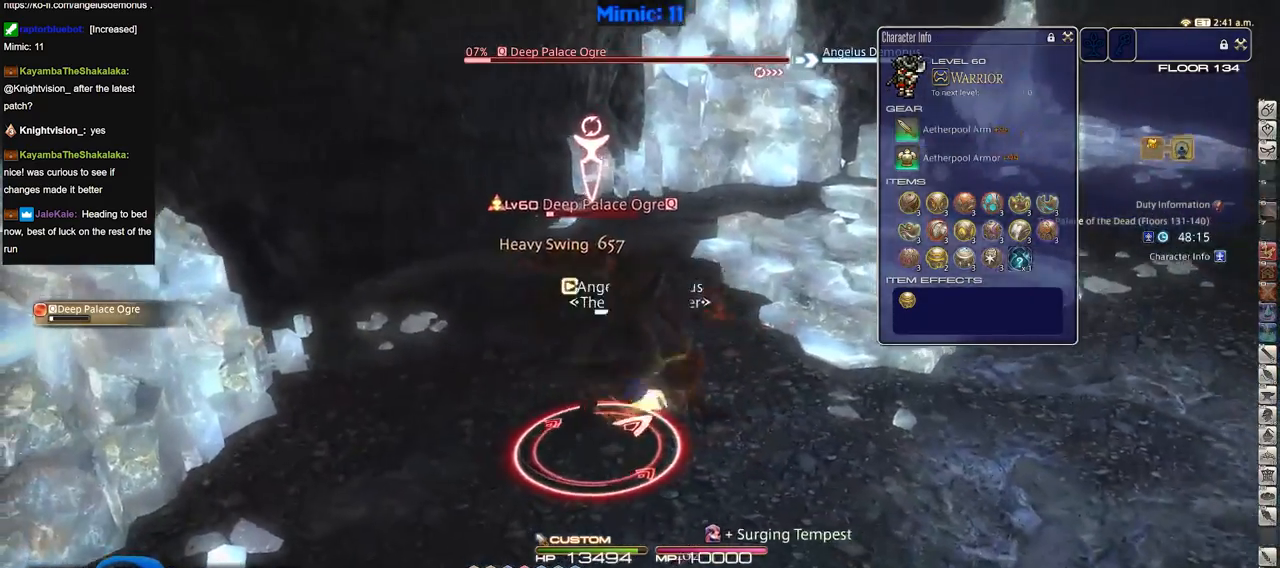
{"keys": ["d", "w"], "events": [[16, "a", "up"], [66, "d", "down"], [300, "2", "down"], [350, "rbracket", "down"], [450, "2", "up"], [450, "rbracket", "up"]]}
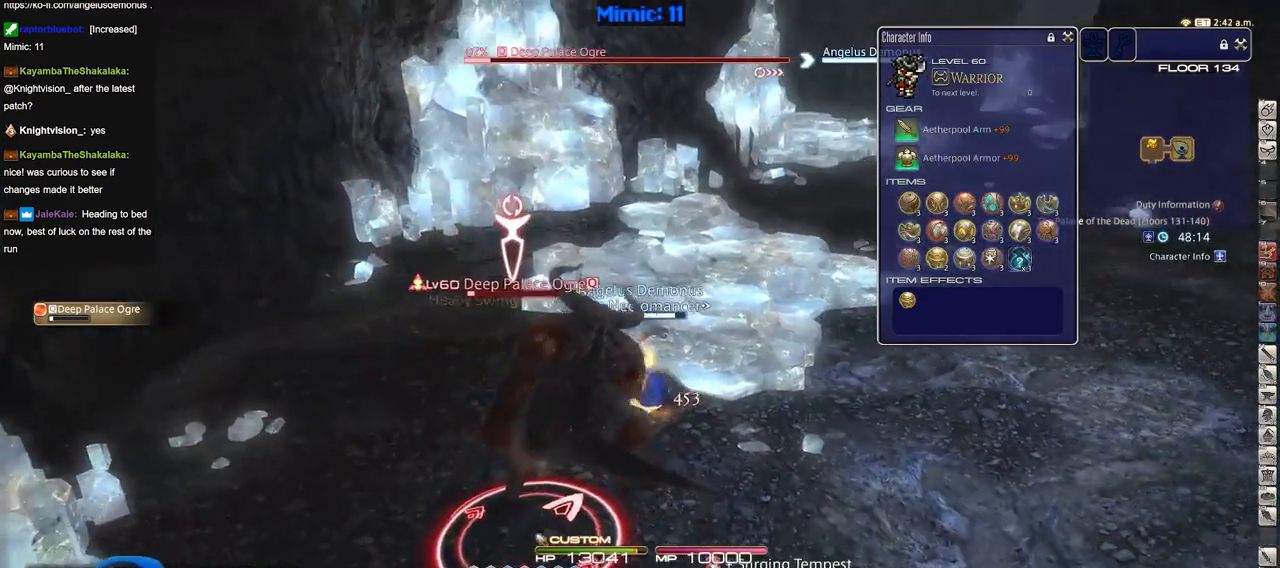
{"keys": ["rbracket", "w"], "events": [[34, "space", "down"], [134, "space", "up"], [184, "d", "up"], [467, "rbracket", "down"]]}
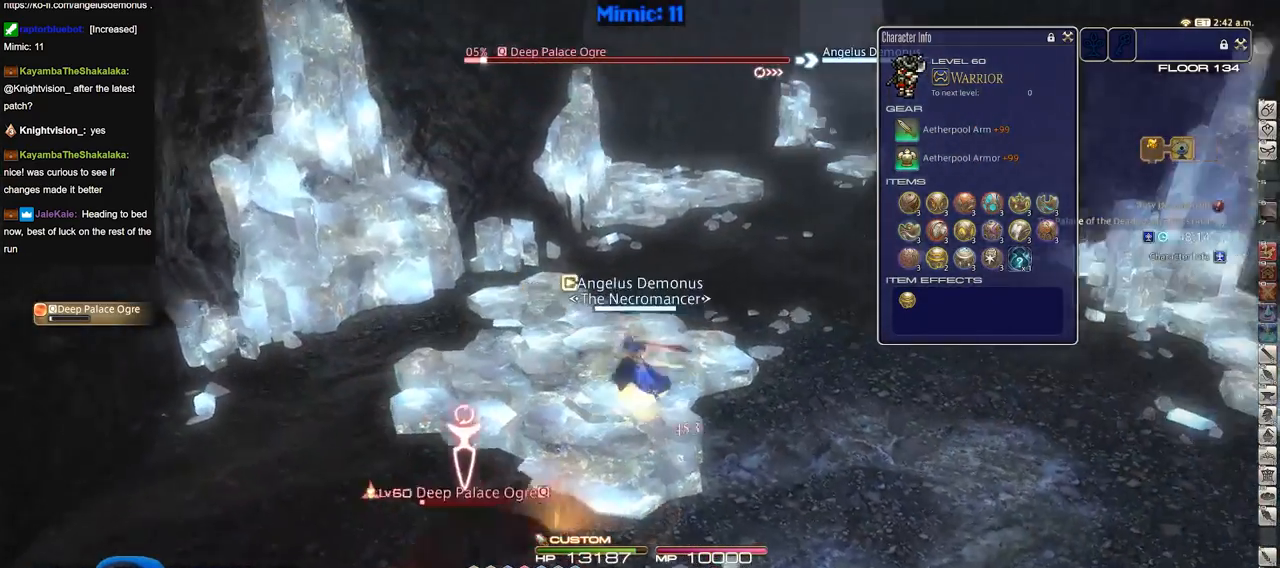
{"keys": ["w"], "events": [[50, "rbracket", "up"], [100, "rbracket", "down"], [233, "rbracket", "up"], [333, "space", "down"], [484, "space", "up"]]}
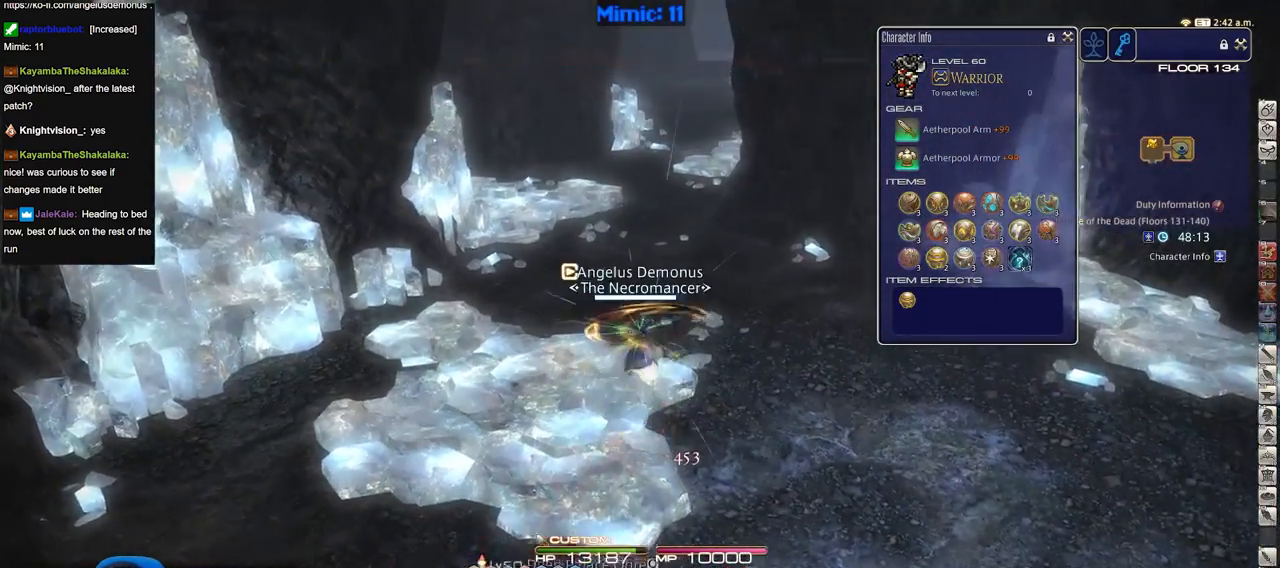
{"keys": ["equals", "shift_r", "w"], "events": [[301, "shift_r", "down"], [484, "equals", "down"]]}
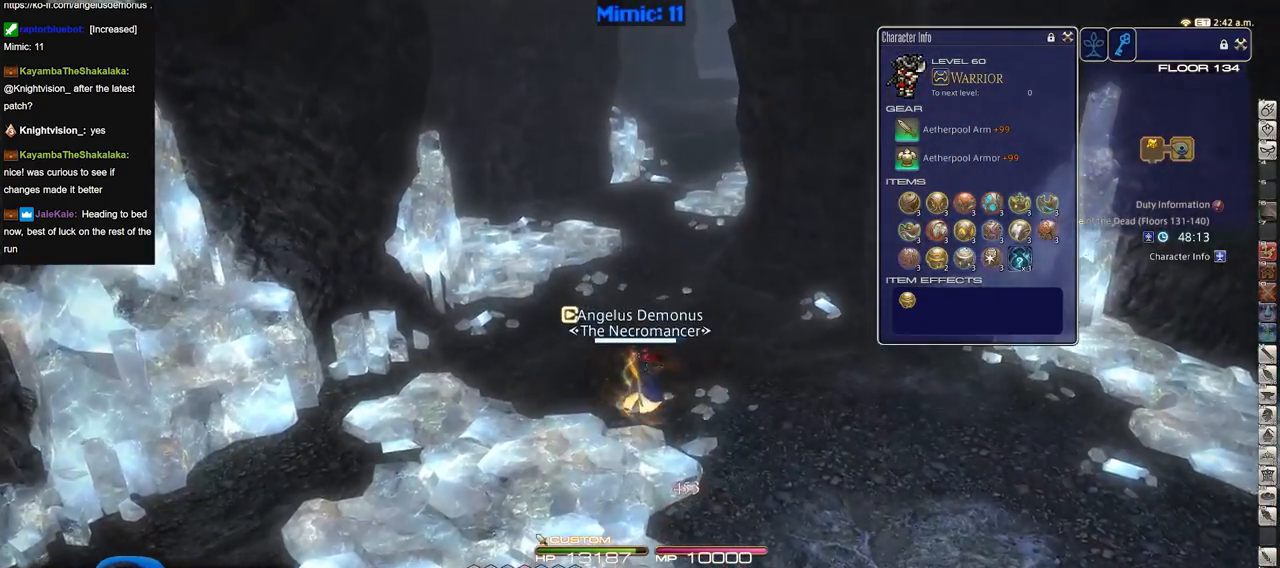
{"keys": ["rbracket", "w"], "events": [[83, "equals", "up"], [133, "shift_r", "up"], [467, "rbracket", "down"]]}
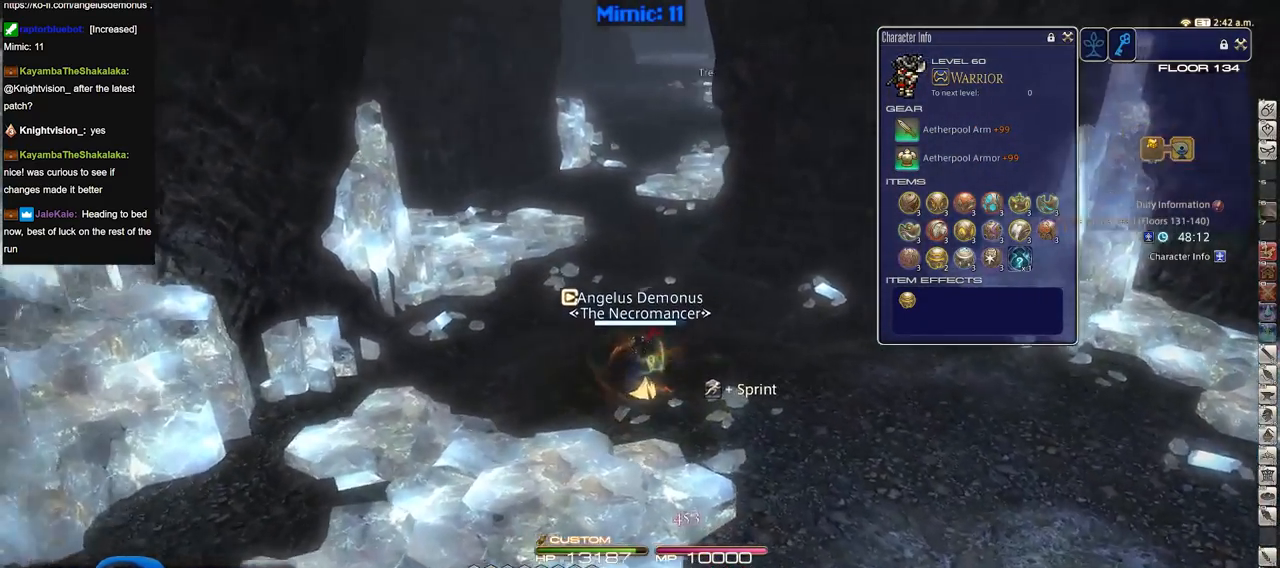
{"keys": ["w"], "events": [[50, "rbracket", "up"]]}
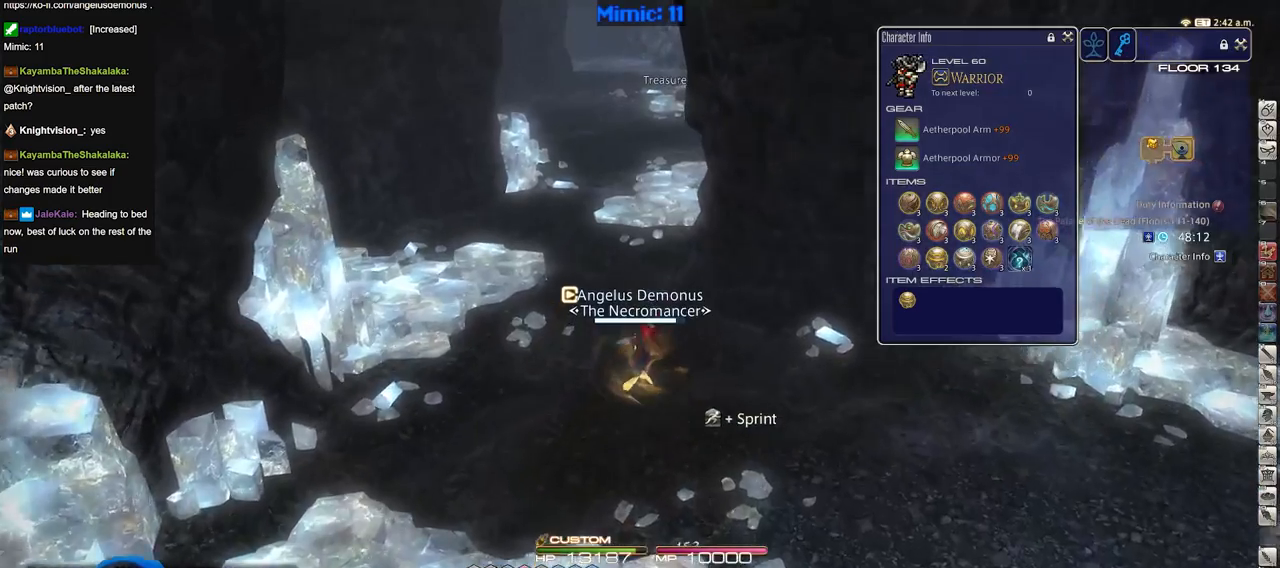
{"keys": ["w"], "events": []}
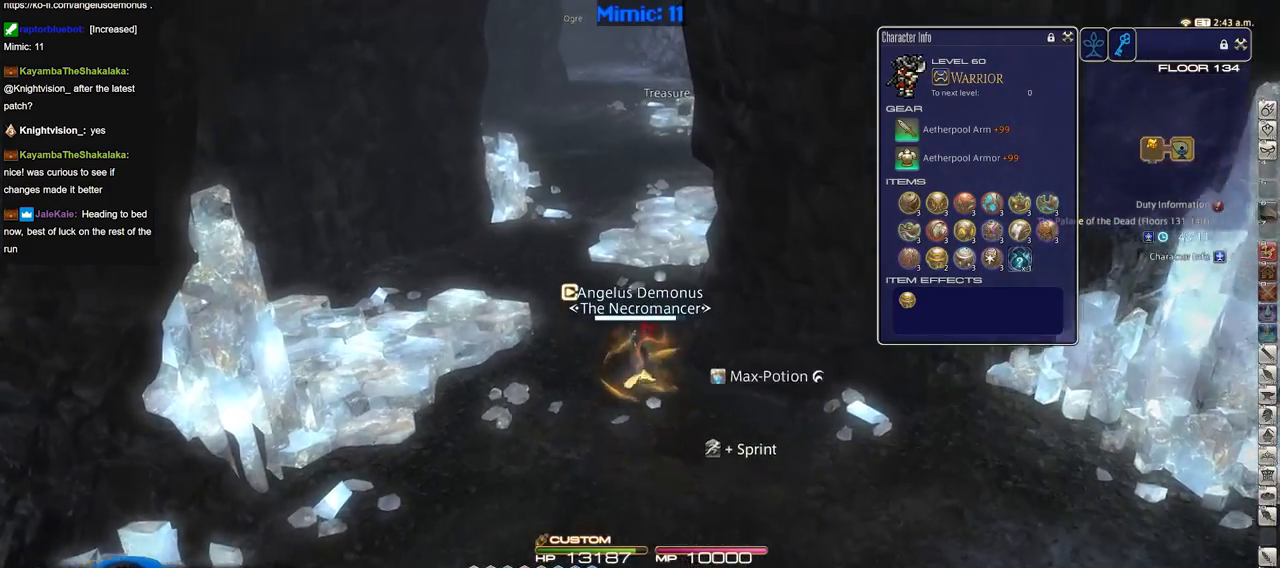
{"keys": ["w"], "events": []}
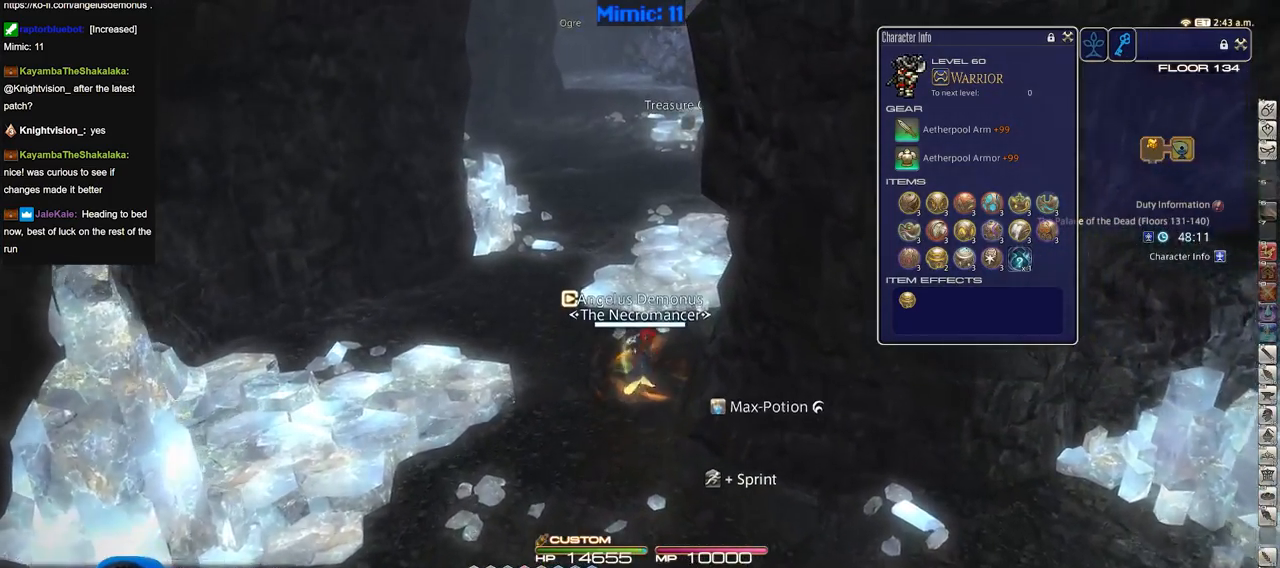
{"keys": ["w"], "events": []}
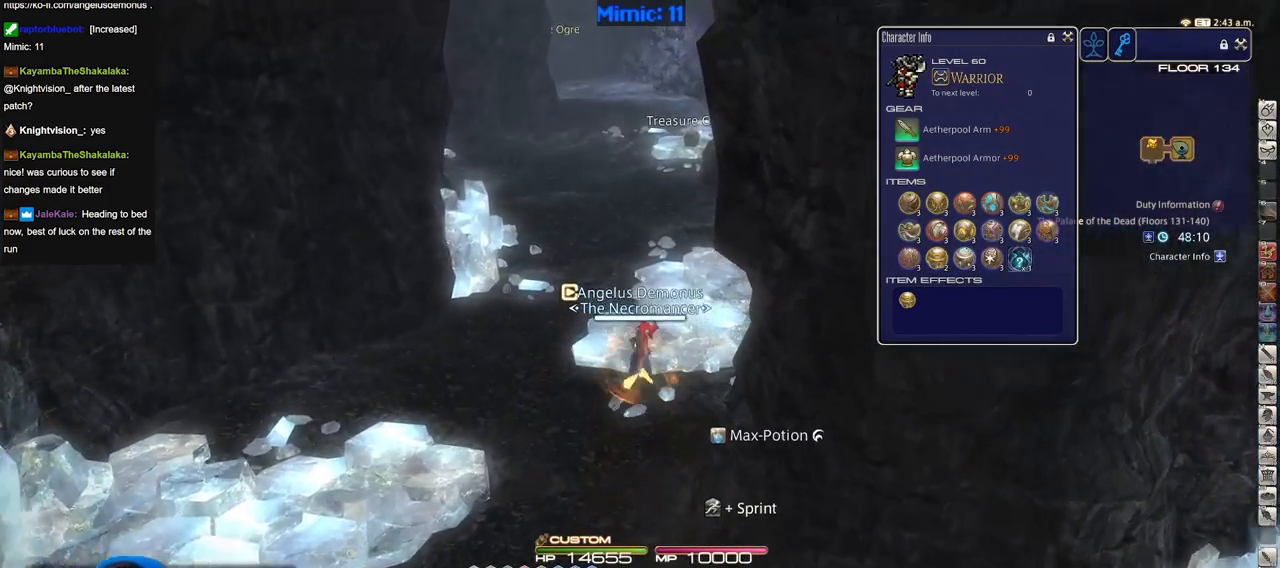
{"keys": ["w"], "events": []}
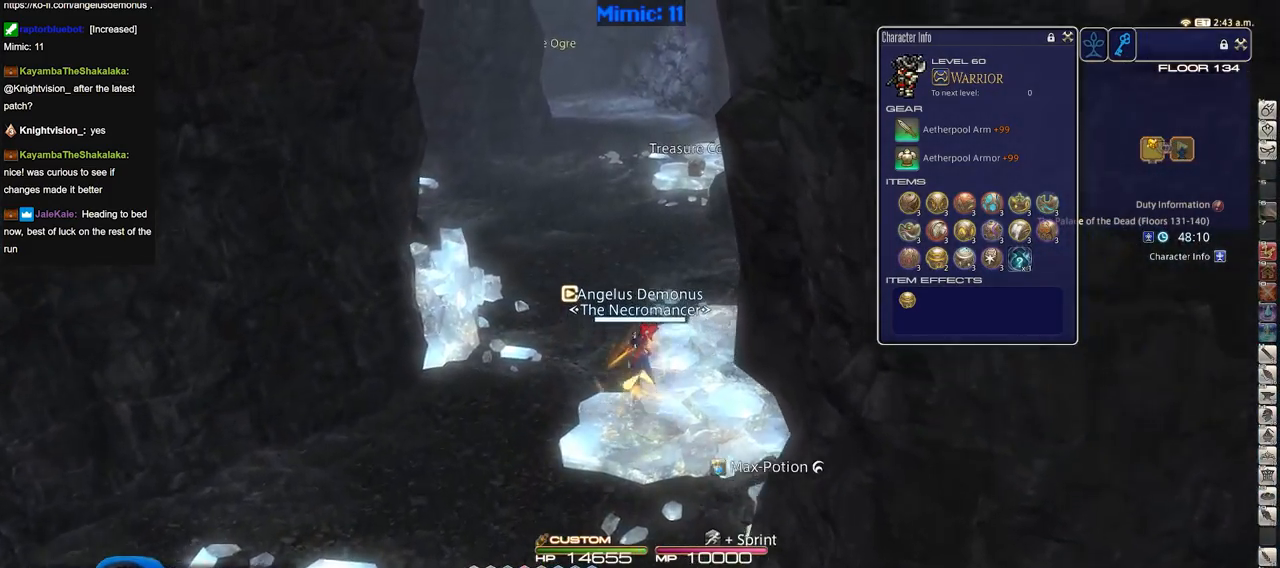
{"keys": ["w"], "events": [[33, "rbracket", "down"], [167, "rbracket", "up"]]}
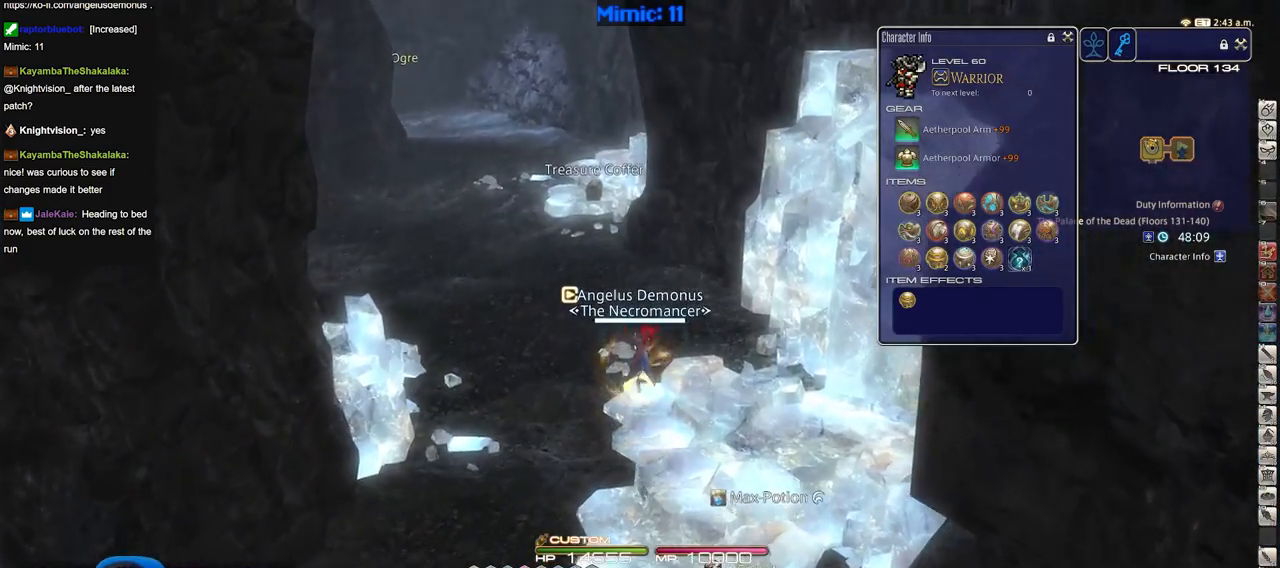
{"keys": ["w"], "events": [[234, "return", "down"], [317, "return", "up"]]}
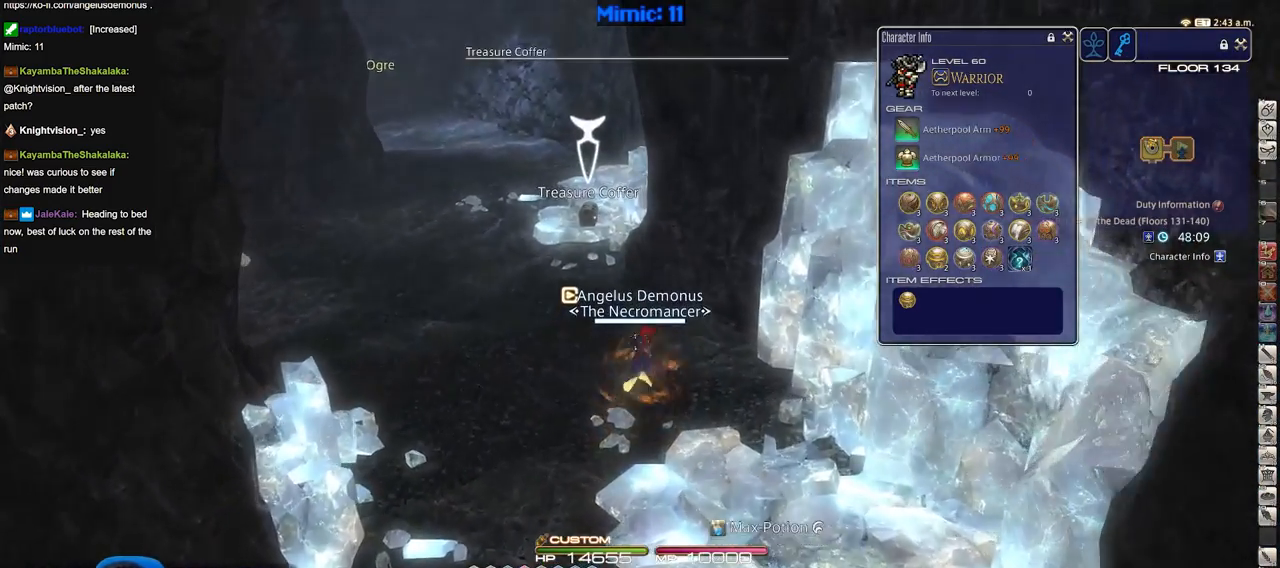
{"keys": ["w"], "events": [[100, "a", "down"], [283, "a", "up"]]}
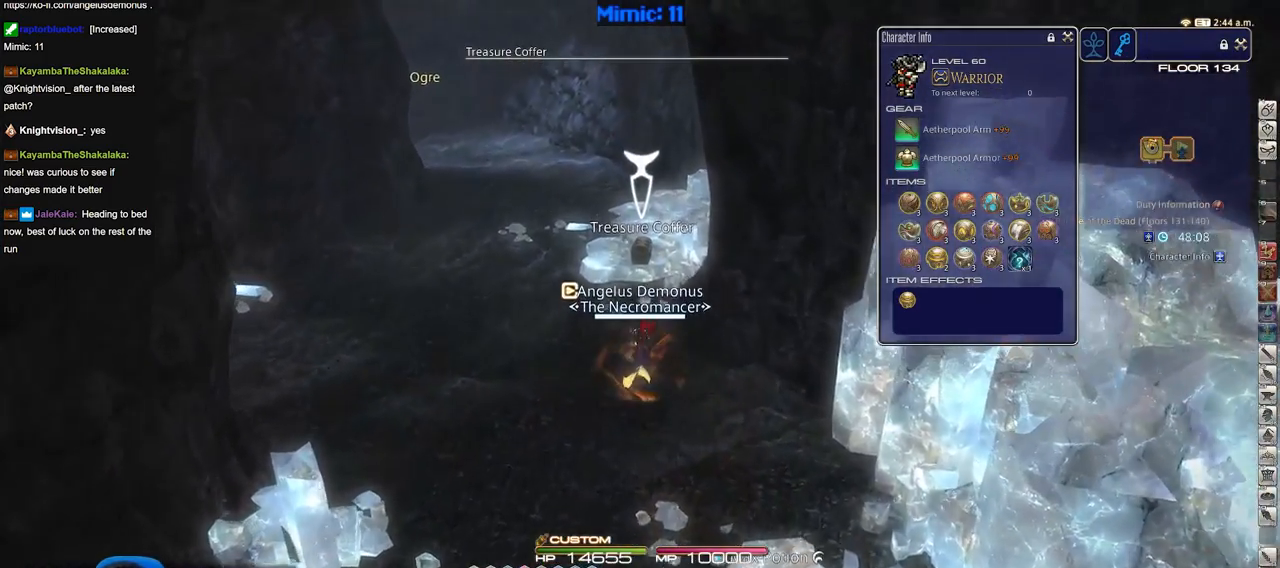
{"keys": ["w"], "events": [[451, "return", "down"], [484, "return", "up"]]}
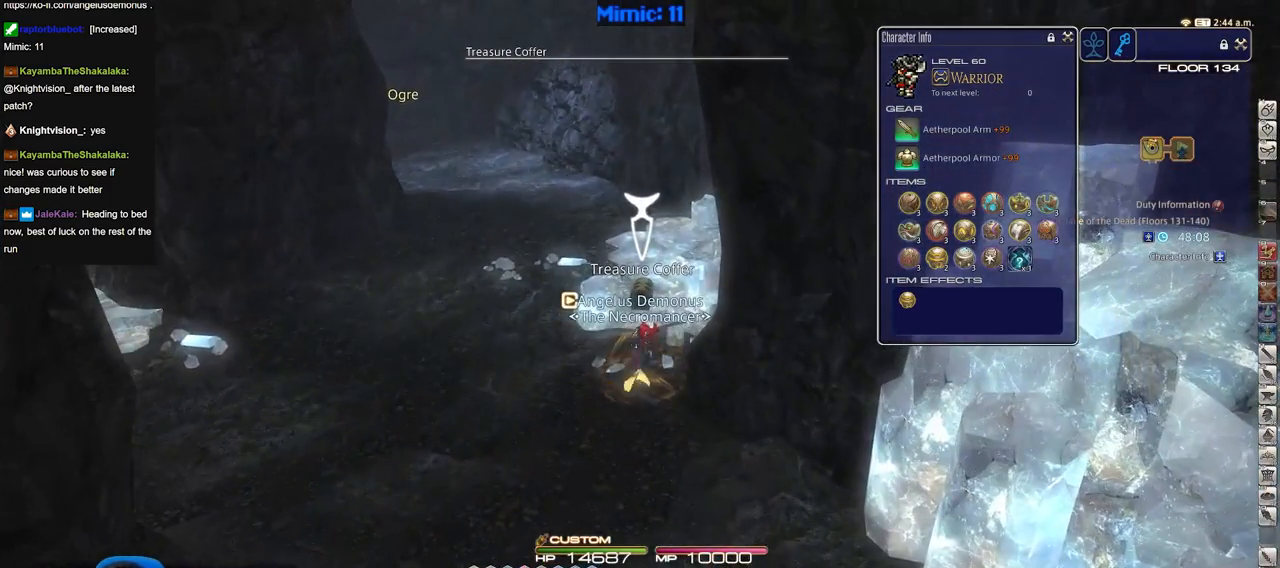
{"keys": ["a", "p", "s"], "events": [[83, "return", "down"], [83, "w", "up"], [133, "a", "down"], [183, "return", "up"], [183, "s", "down"], [417, "p", "down"]]}
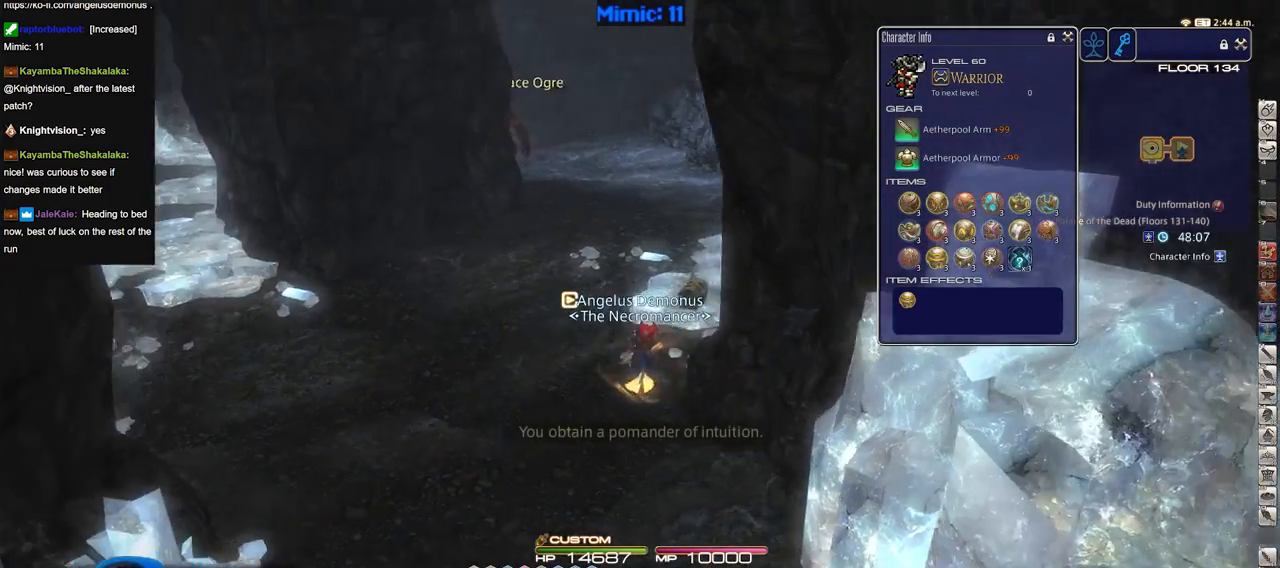
{"keys": ["a"], "events": [[100, "s", "up"], [234, "p", "up"]]}
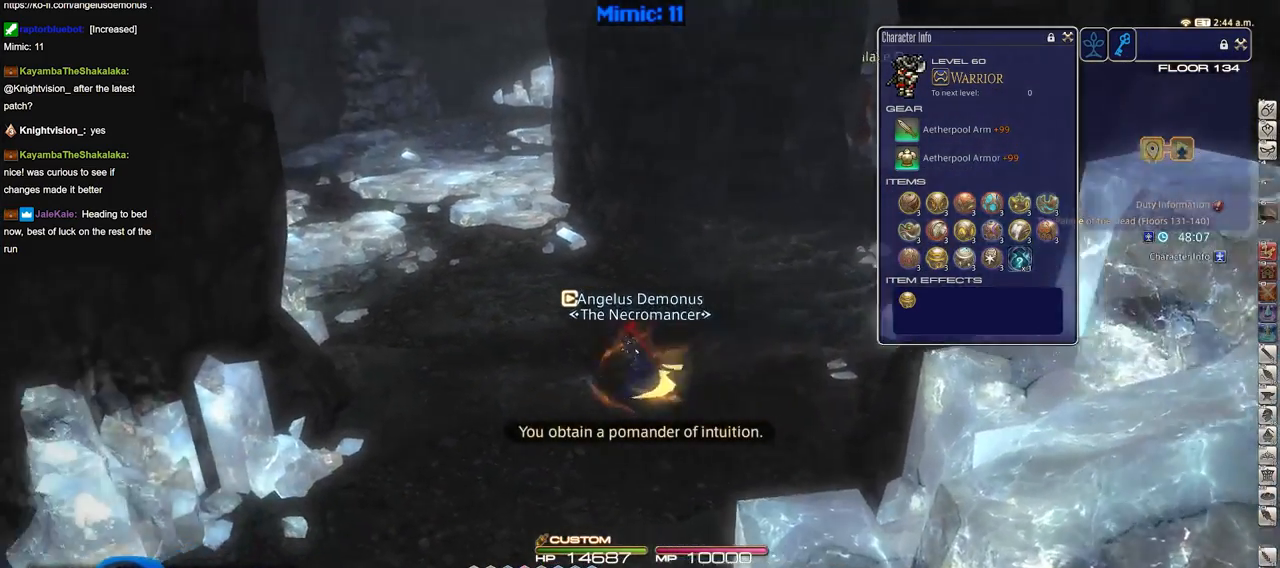
{"keys": ["w"], "events": [[66, "p", "down"], [117, "w", "down"], [400, "a", "up"], [450, "p", "up"]]}
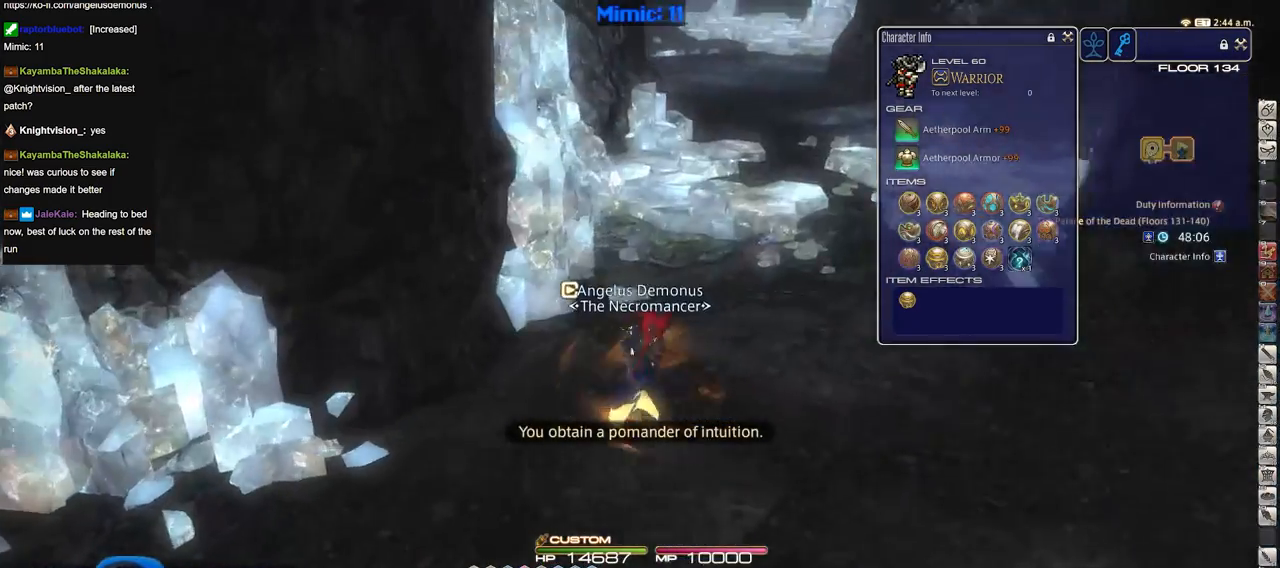
{"keys": ["w"], "events": []}
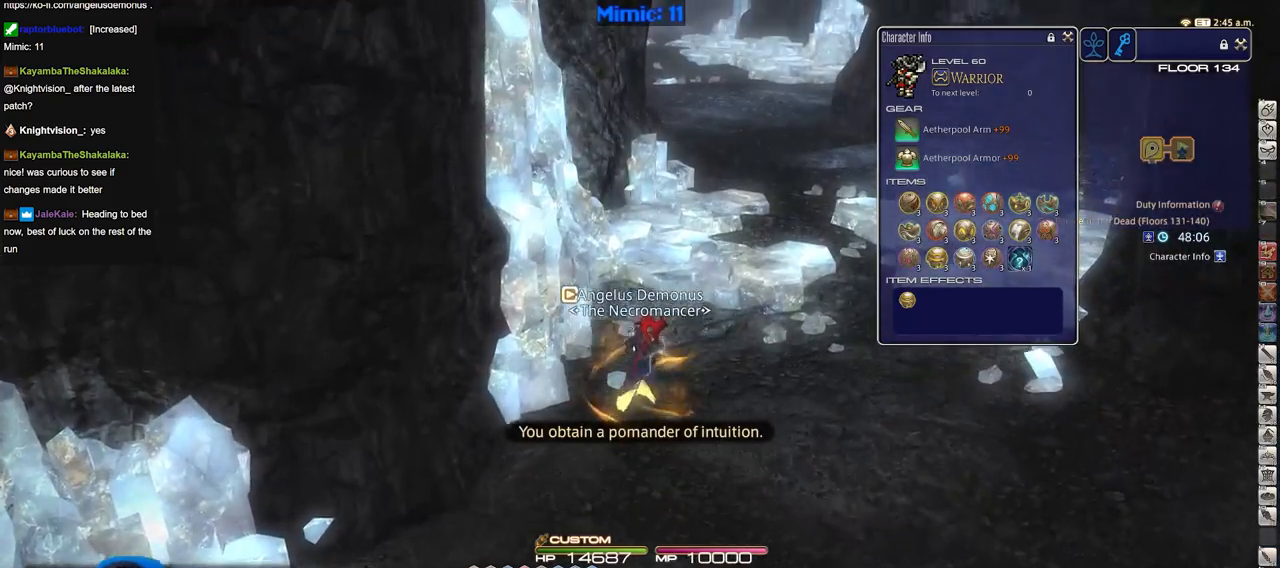
{"keys": ["d", "w"], "events": [[467, "d", "down"]]}
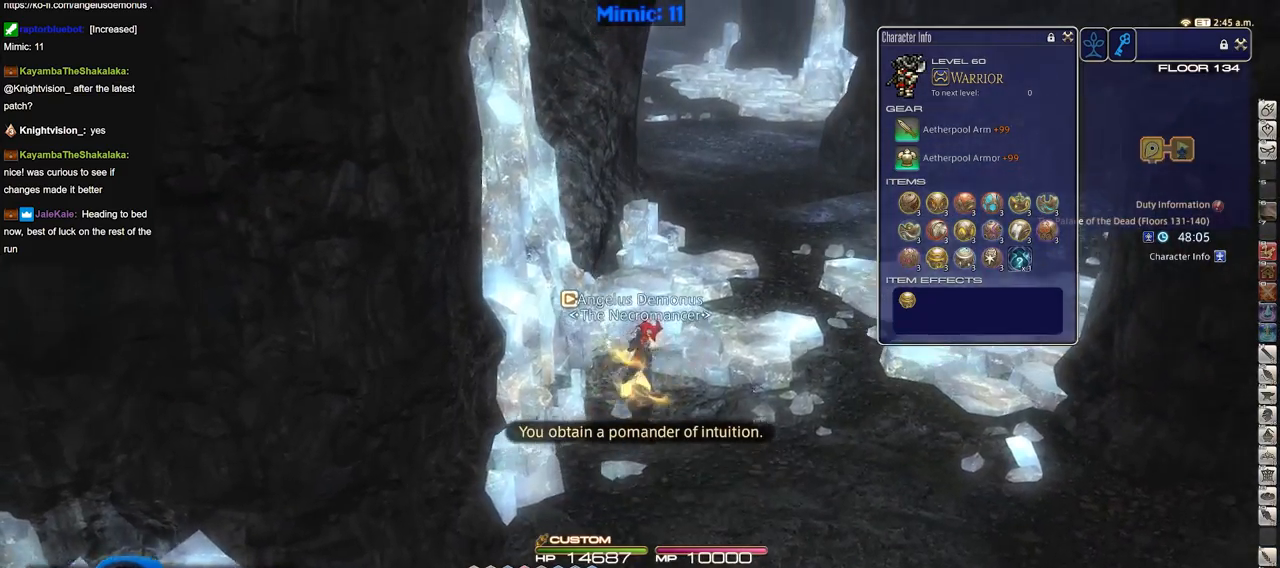
{"keys": ["d", "minus", "p", "w"], "events": [[167, "d", "up"], [401, "p", "down"], [451, "d", "down"], [451, "minus", "down"]]}
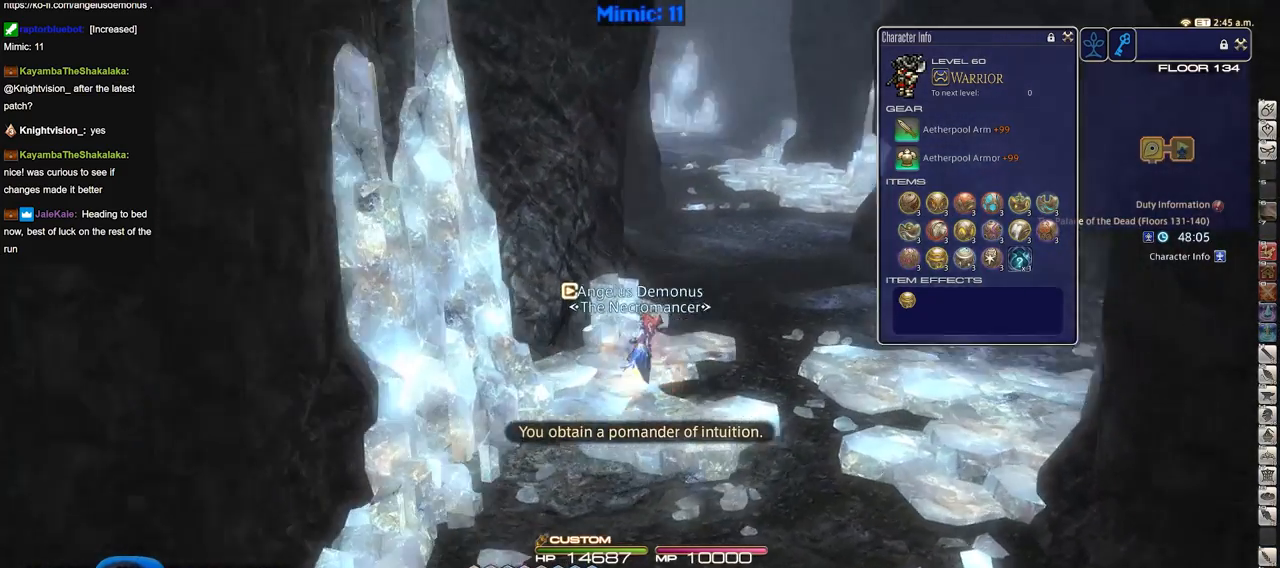
{"keys": ["d", "w"], "events": [[50, "minus", "up"], [50, "p", "up"], [100, "p", "down"], [234, "p", "up"]]}